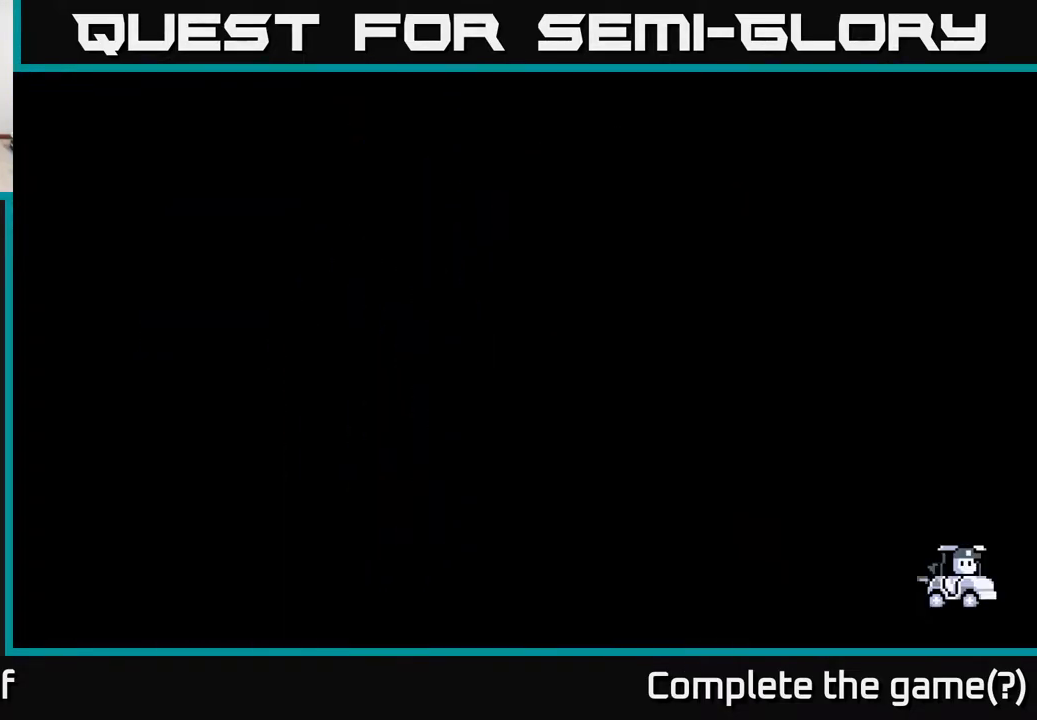
Gameplay with a controller (Xbox layout); each line is a JSON object with the inputs held at the frame after it. "events" lists button and stick changes between this image and that frame as [ms after this image, input, new state], when the widget could be followed in between.
{"buttons": [], "left_stick": "center", "right_stick": "center", "events": []}
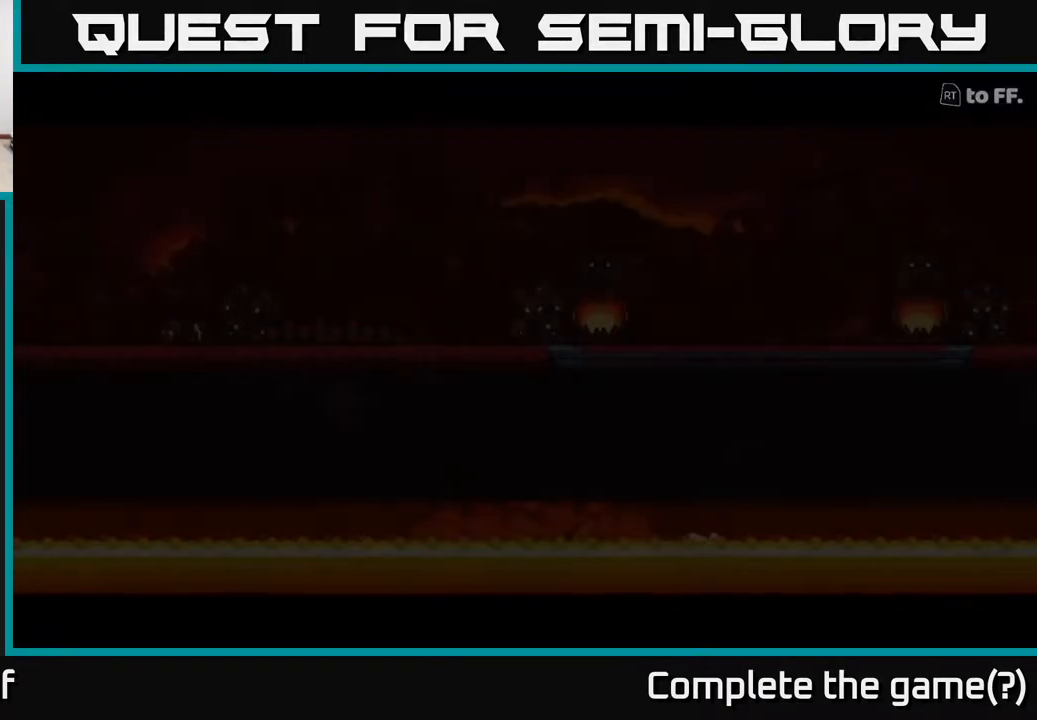
{"buttons": [], "left_stick": "center", "right_stick": "center", "events": []}
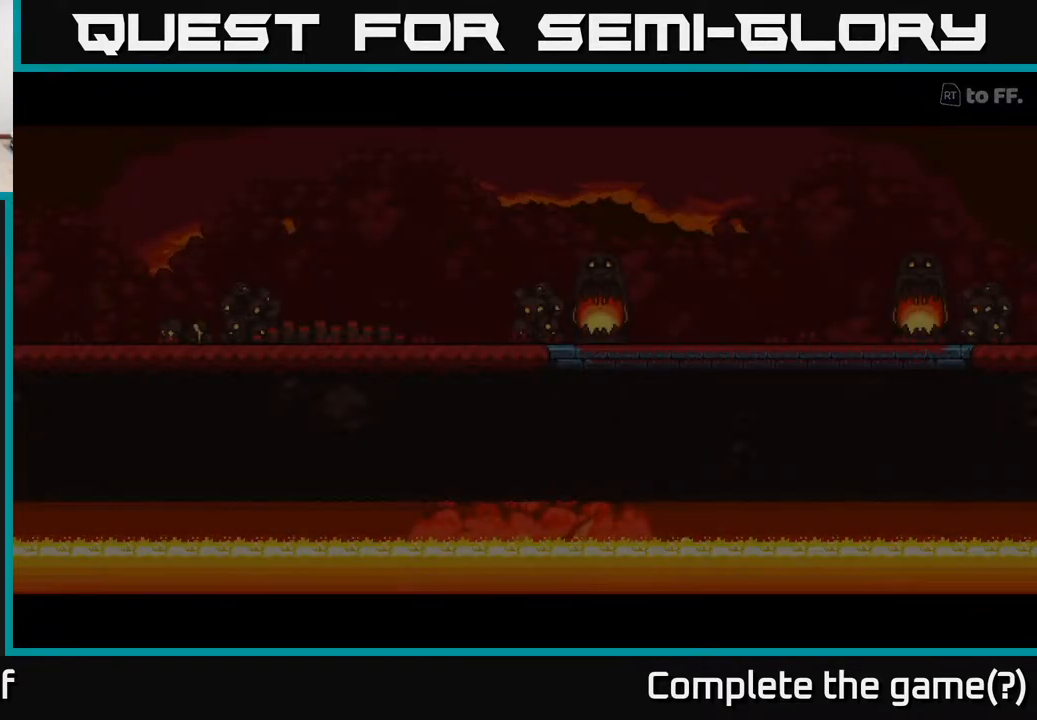
{"buttons": [], "left_stick": "center", "right_stick": "center", "events": []}
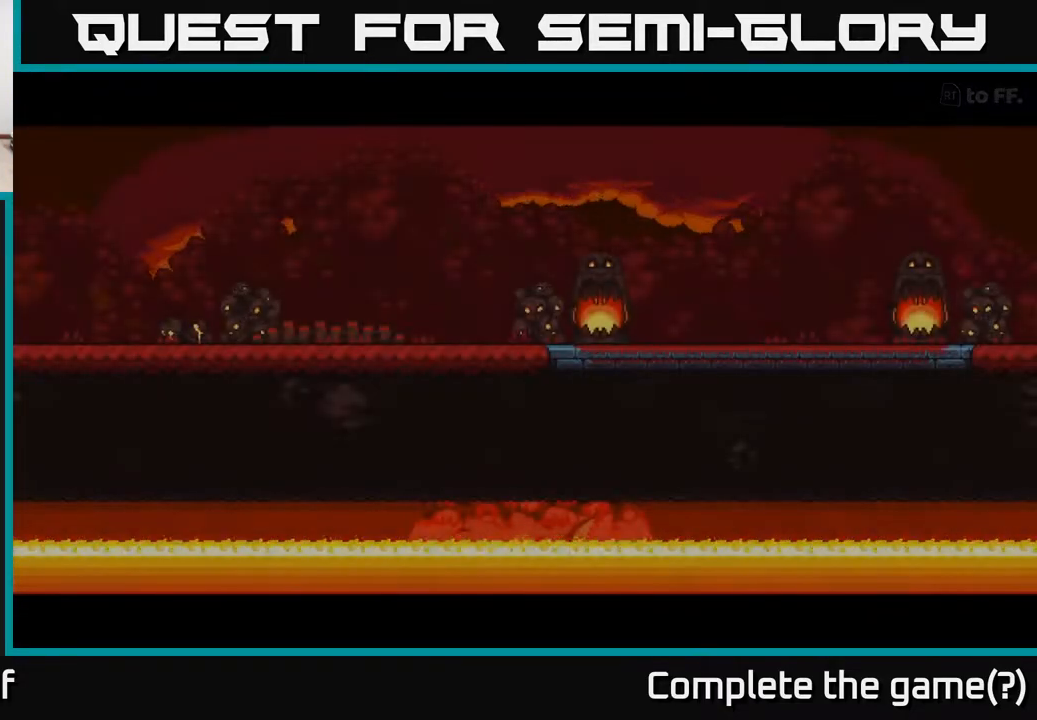
{"buttons": [], "left_stick": "center", "right_stick": "center", "events": []}
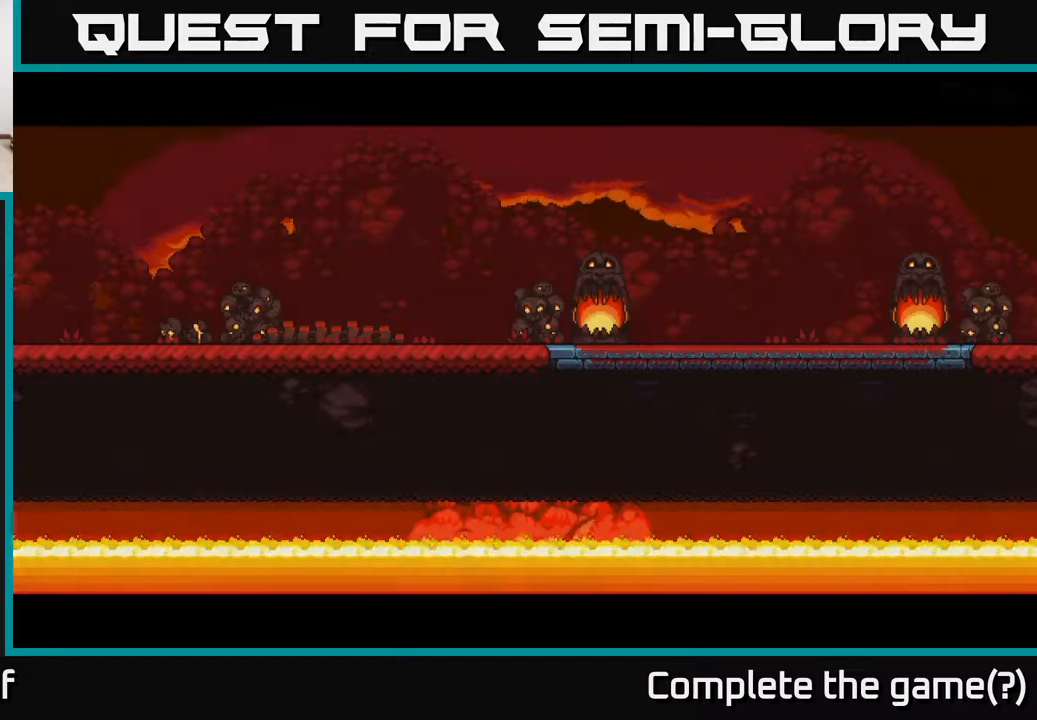
{"buttons": [], "left_stick": "center", "right_stick": "center", "events": []}
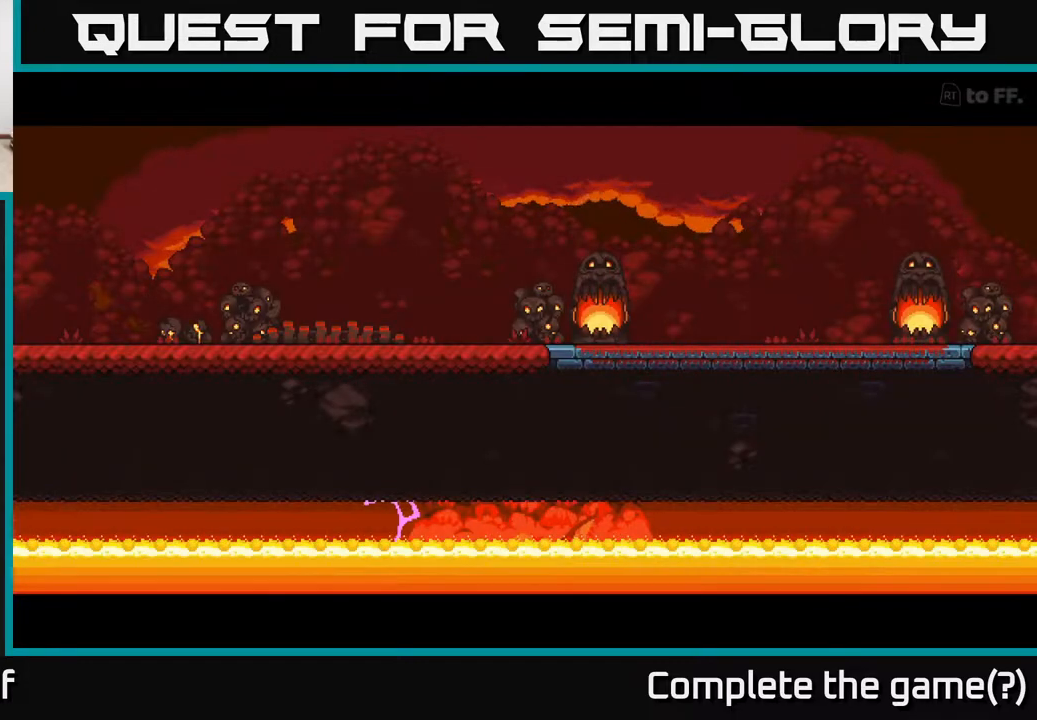
{"buttons": [], "left_stick": "center", "right_stick": "center", "events": []}
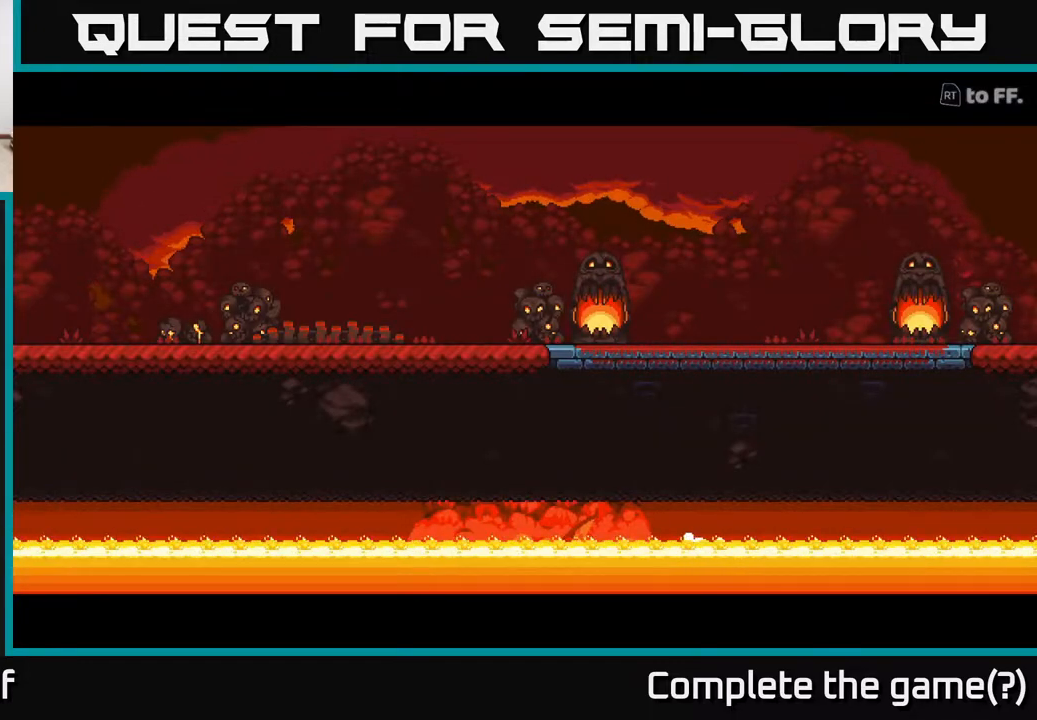
{"buttons": [], "left_stick": "center", "right_stick": "center", "events": []}
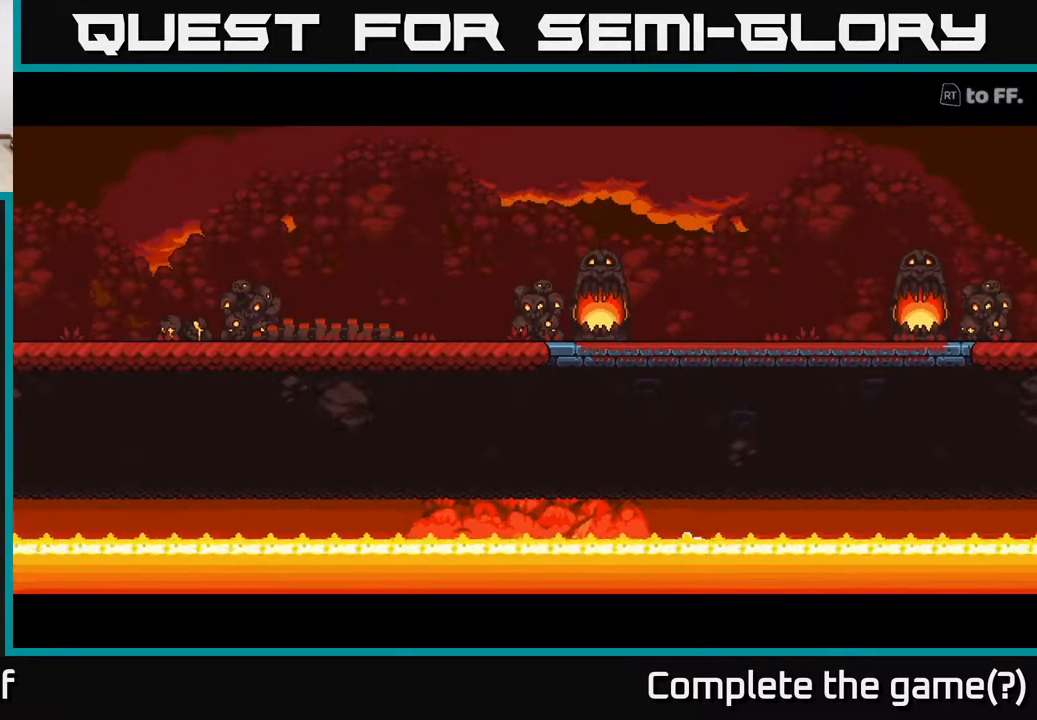
{"buttons": [], "left_stick": "center", "right_stick": "center", "events": []}
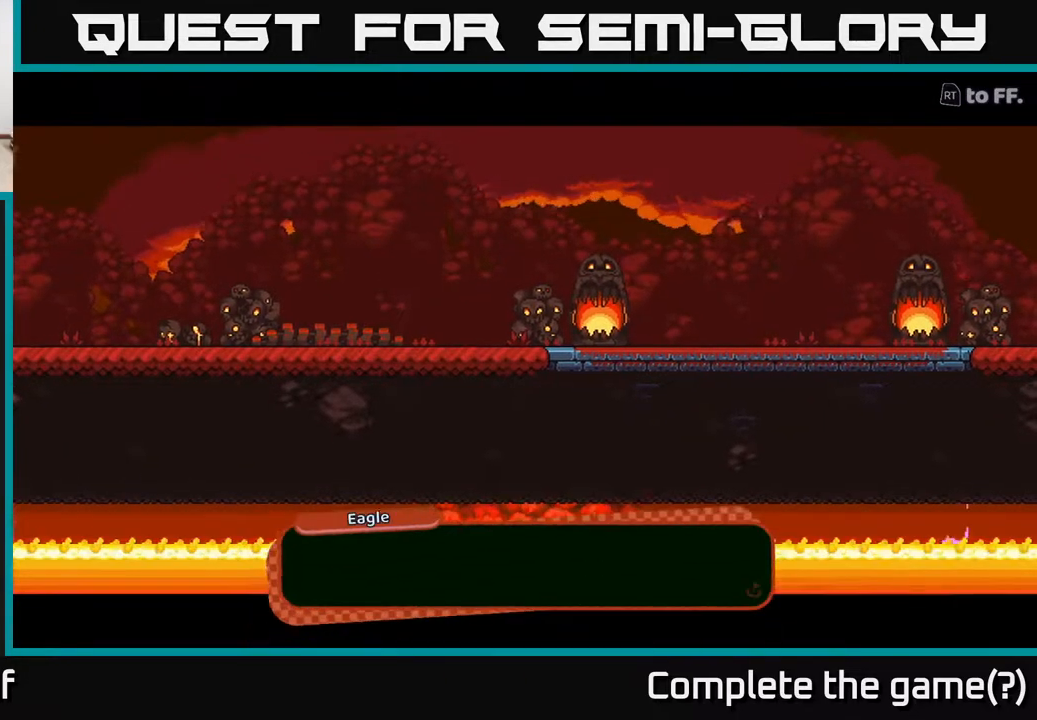
{"buttons": [], "left_stick": "center", "right_stick": "center", "events": []}
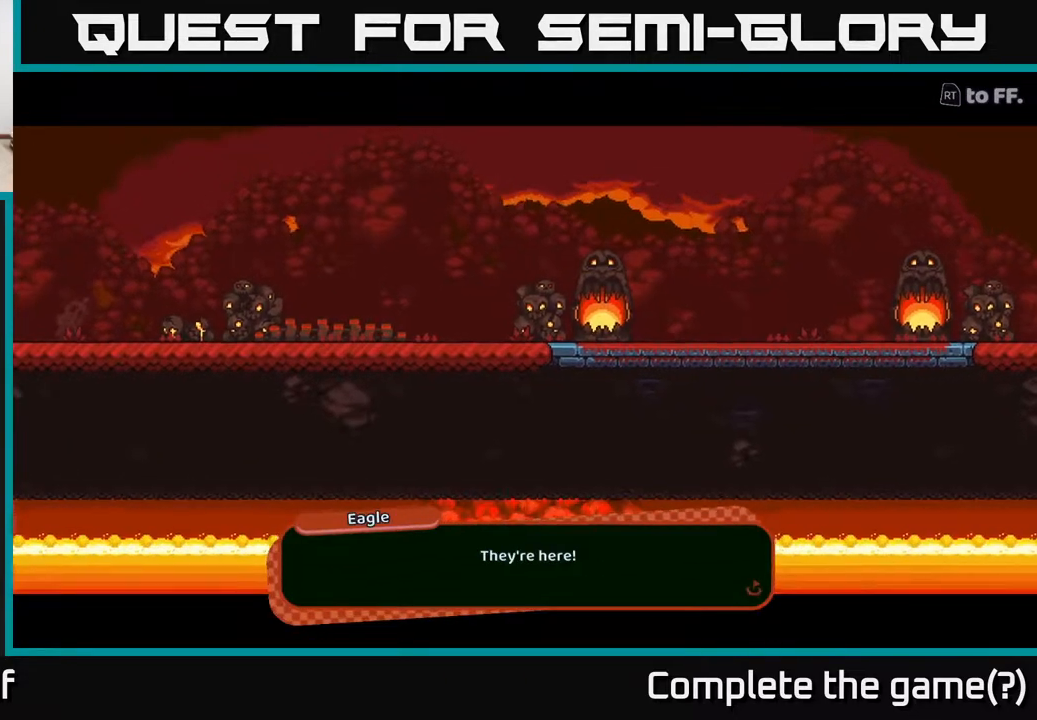
{"buttons": ["A"], "left_stick": "center", "right_stick": "center", "events": [[450, "A", "down"]]}
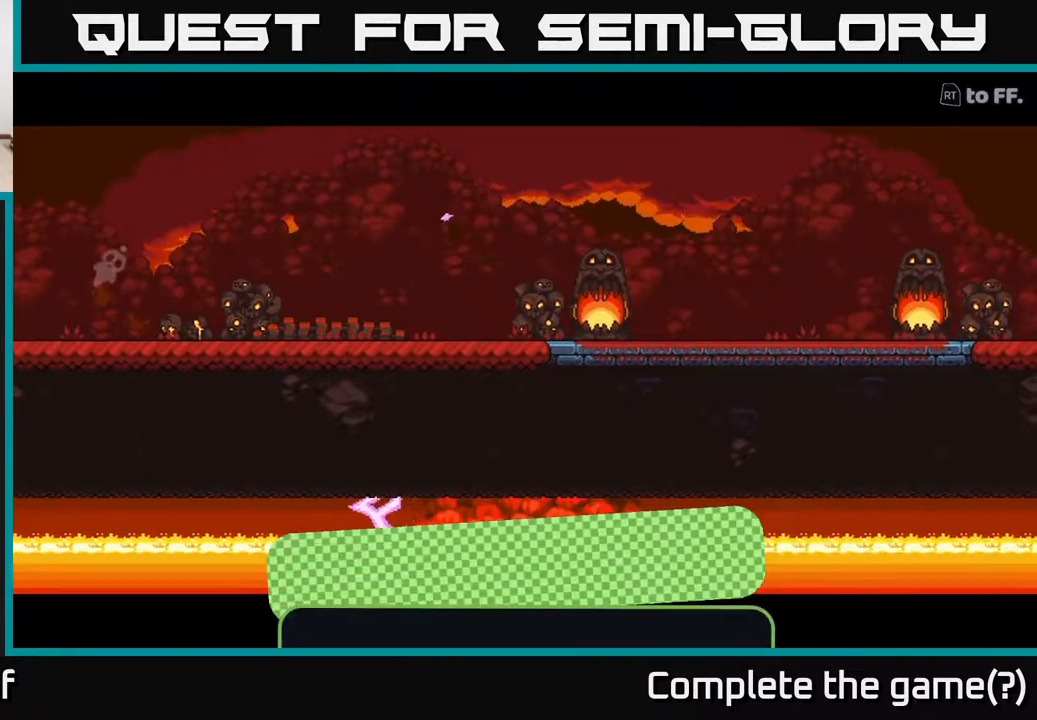
{"buttons": [], "left_stick": "center", "right_stick": "center", "events": [[117, "A", "up"]]}
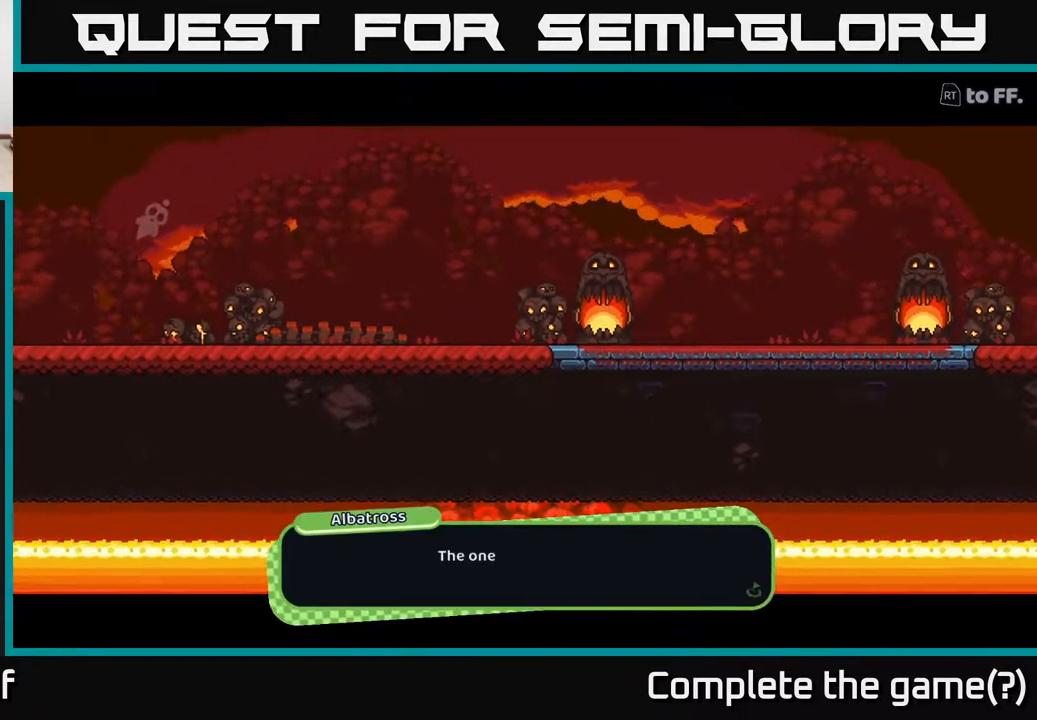
{"buttons": [], "left_stick": "center", "right_stick": "center", "events": []}
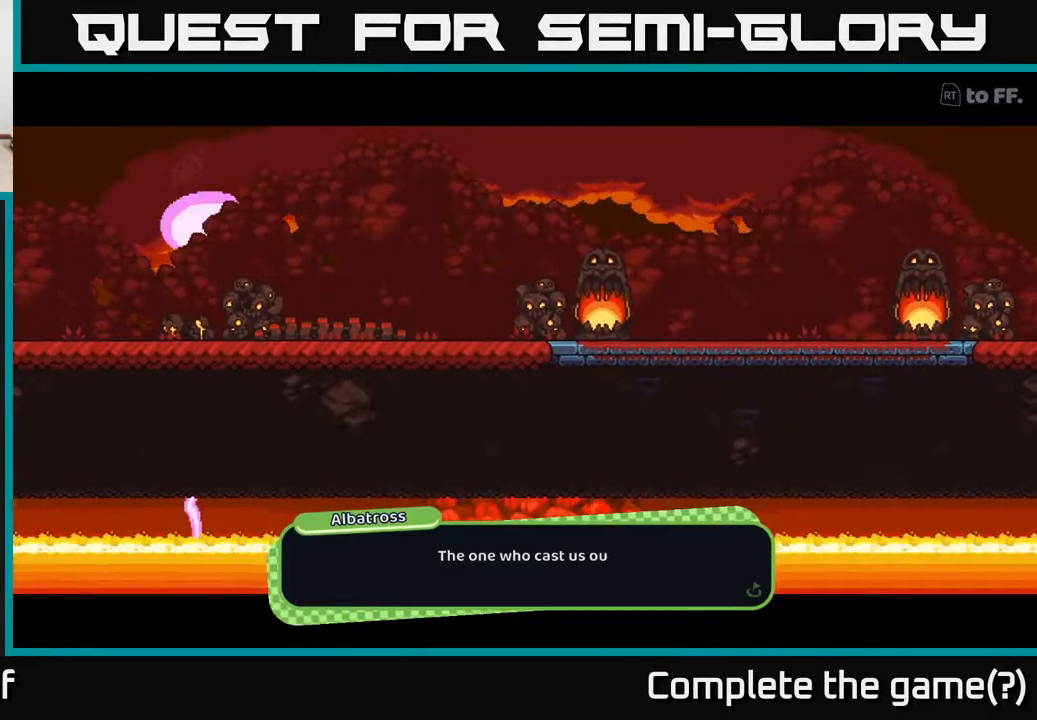
{"buttons": [], "left_stick": "center", "right_stick": "center", "events": []}
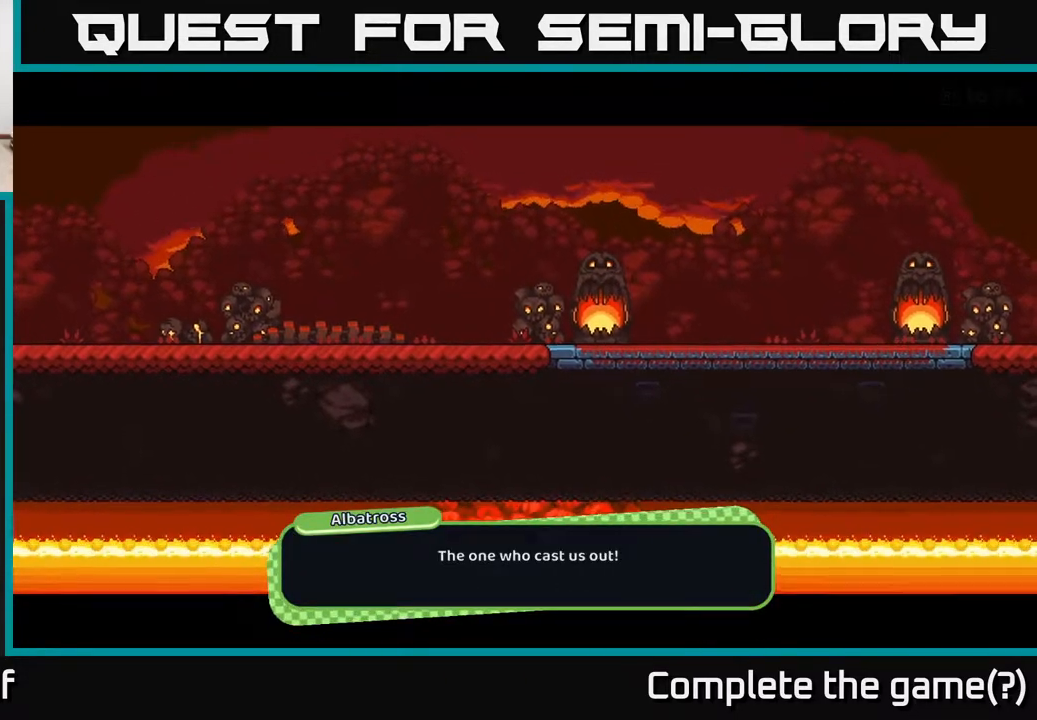
{"buttons": [], "left_stick": "center", "right_stick": "center", "events": [[33, "A", "down"], [150, "A", "up"]]}
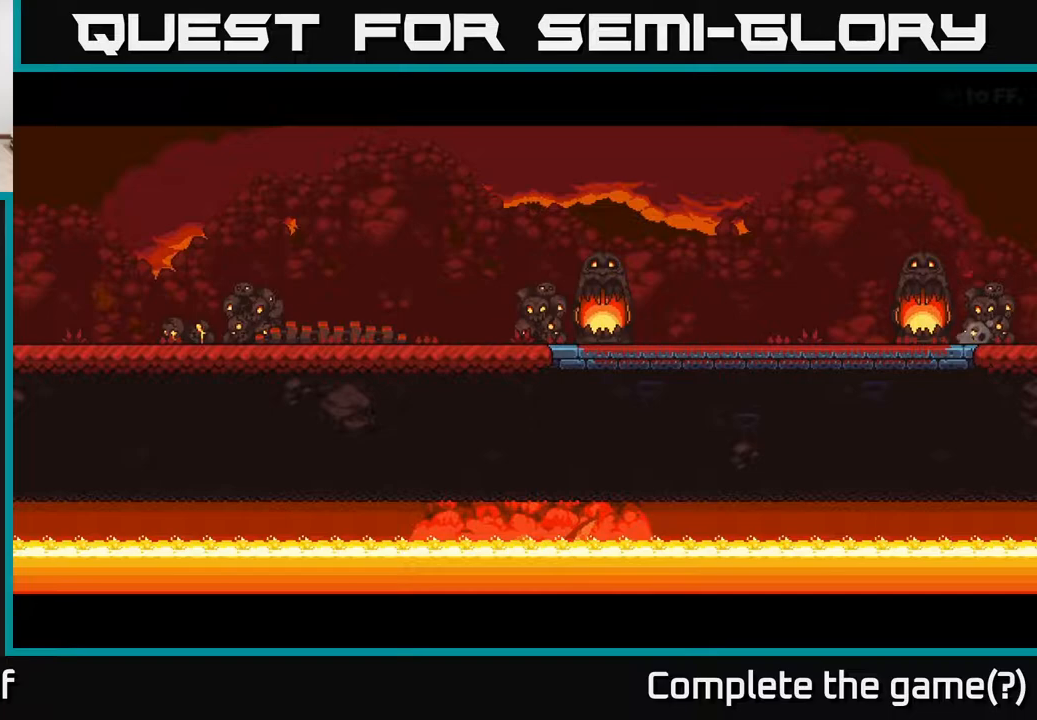
{"buttons": [], "left_stick": "center", "right_stick": "center", "events": []}
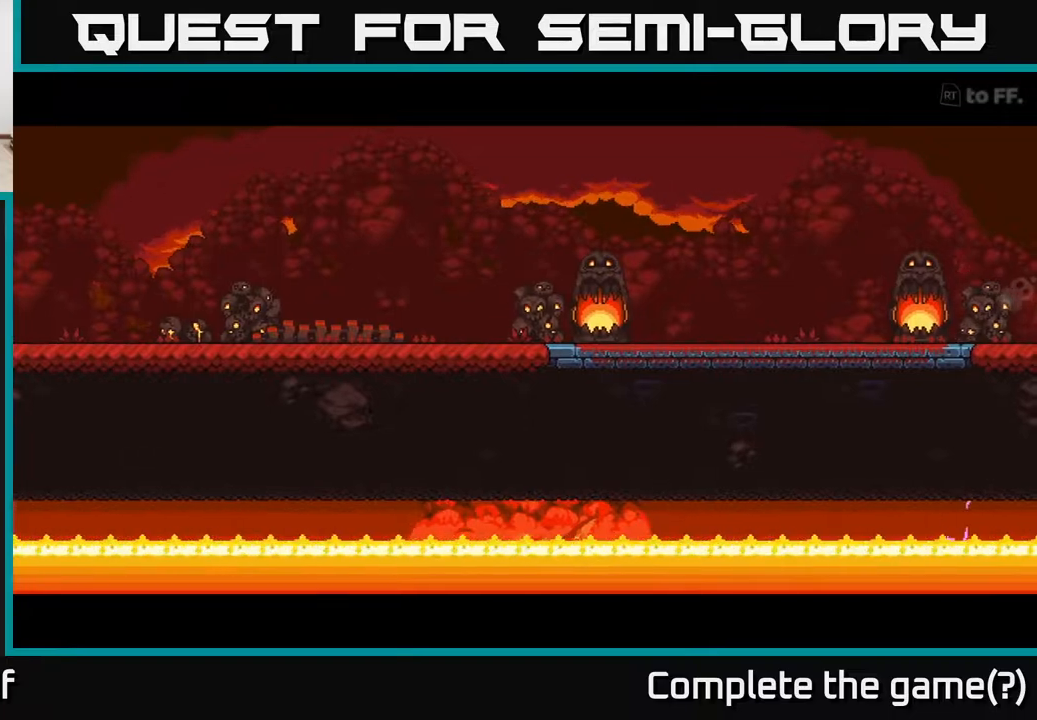
{"buttons": [], "left_stick": "center", "right_stick": "center", "events": []}
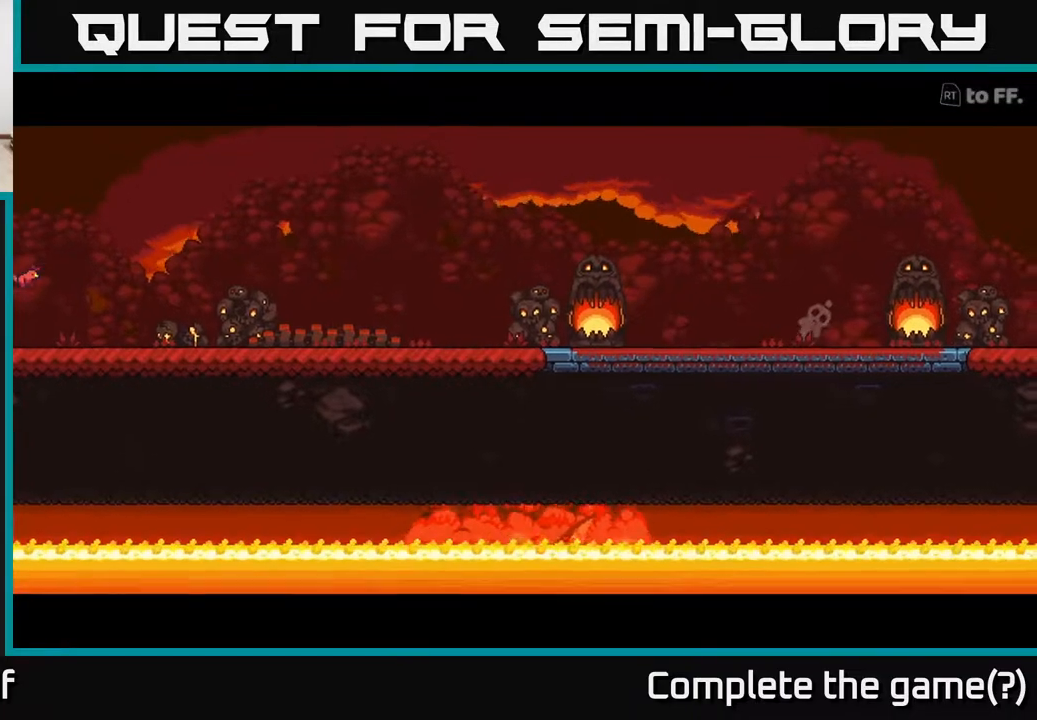
{"buttons": [], "left_stick": "center", "right_stick": "center", "events": []}
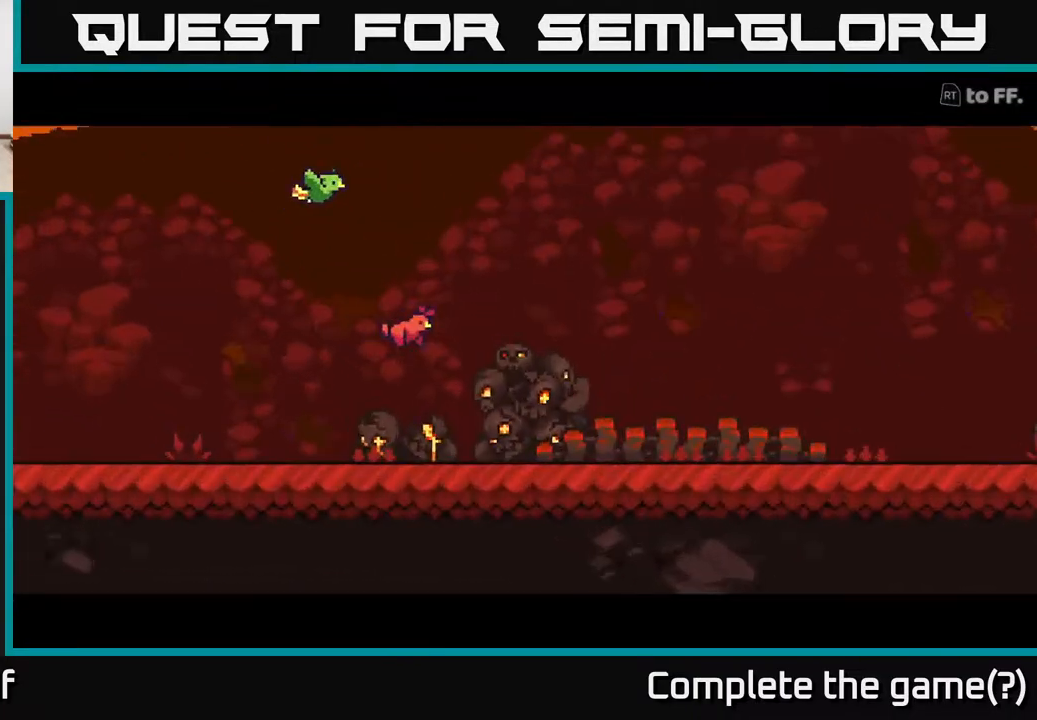
{"buttons": [], "left_stick": "center", "right_stick": "center", "events": []}
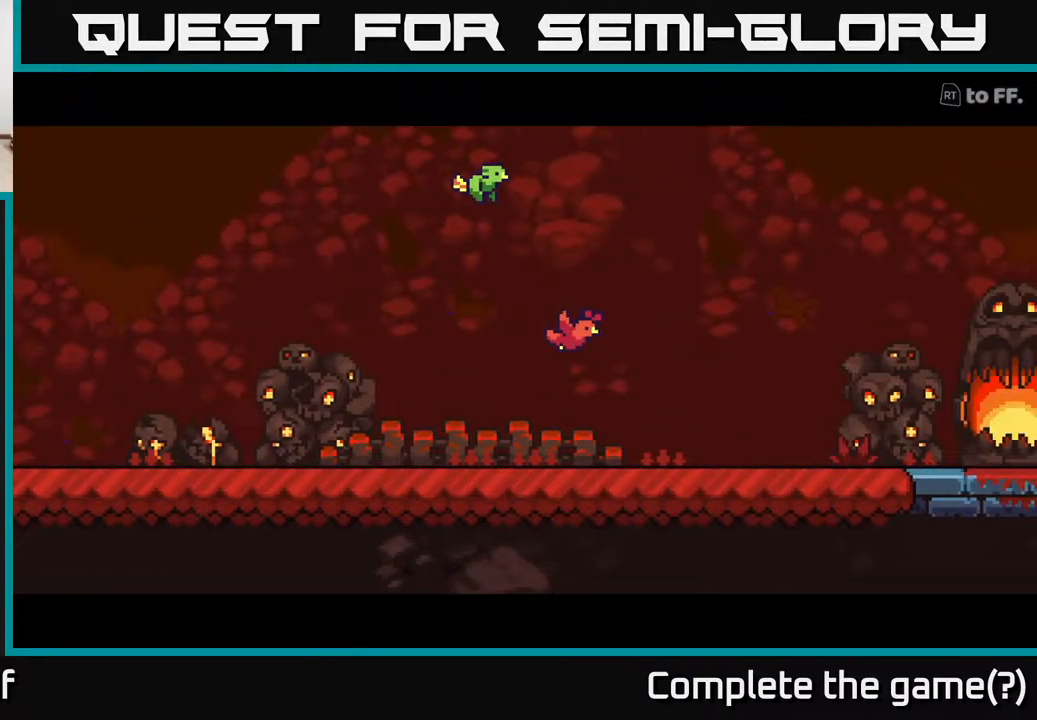
{"buttons": [], "left_stick": "center", "right_stick": "center", "events": []}
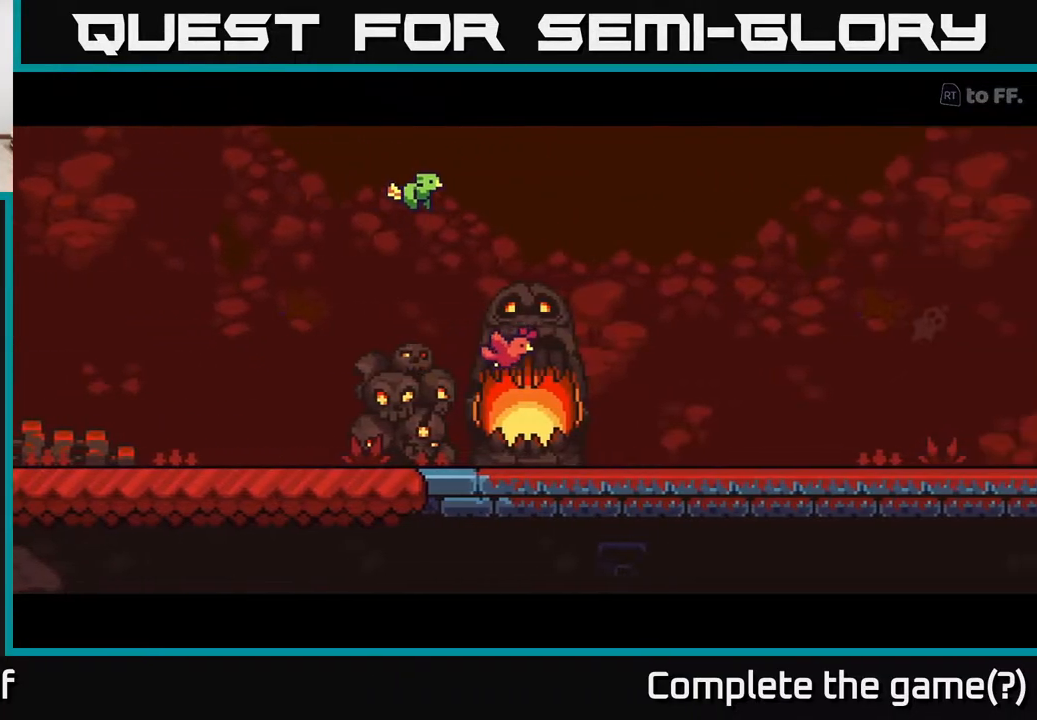
{"buttons": [], "left_stick": "center", "right_stick": "center", "events": []}
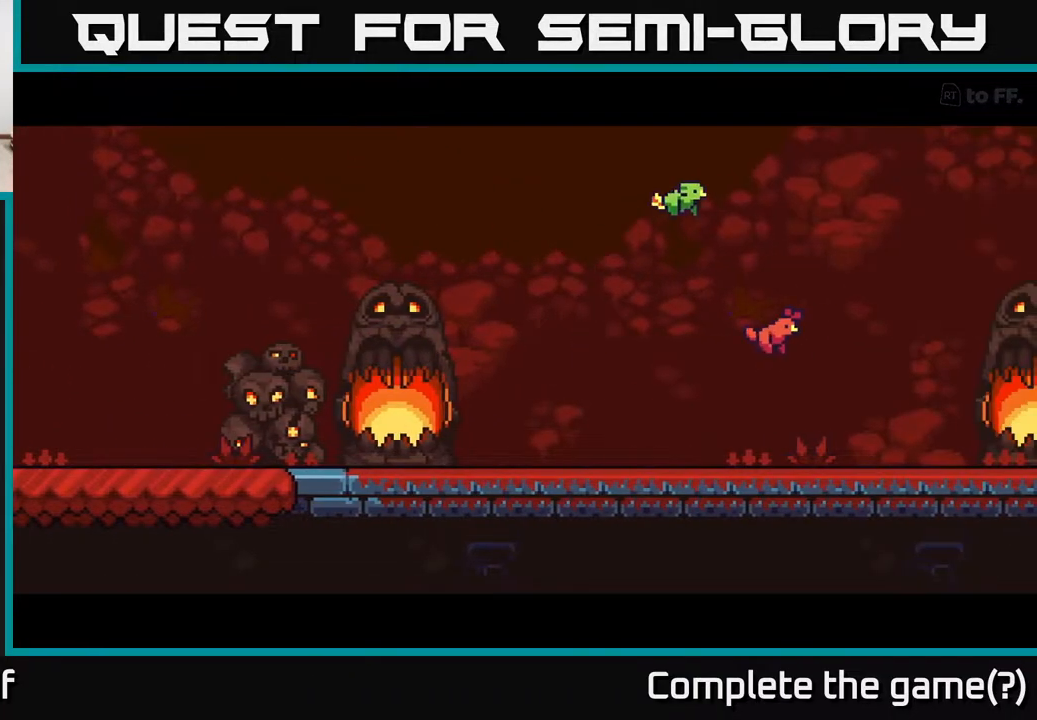
{"buttons": [], "left_stick": "center", "right_stick": "center", "events": []}
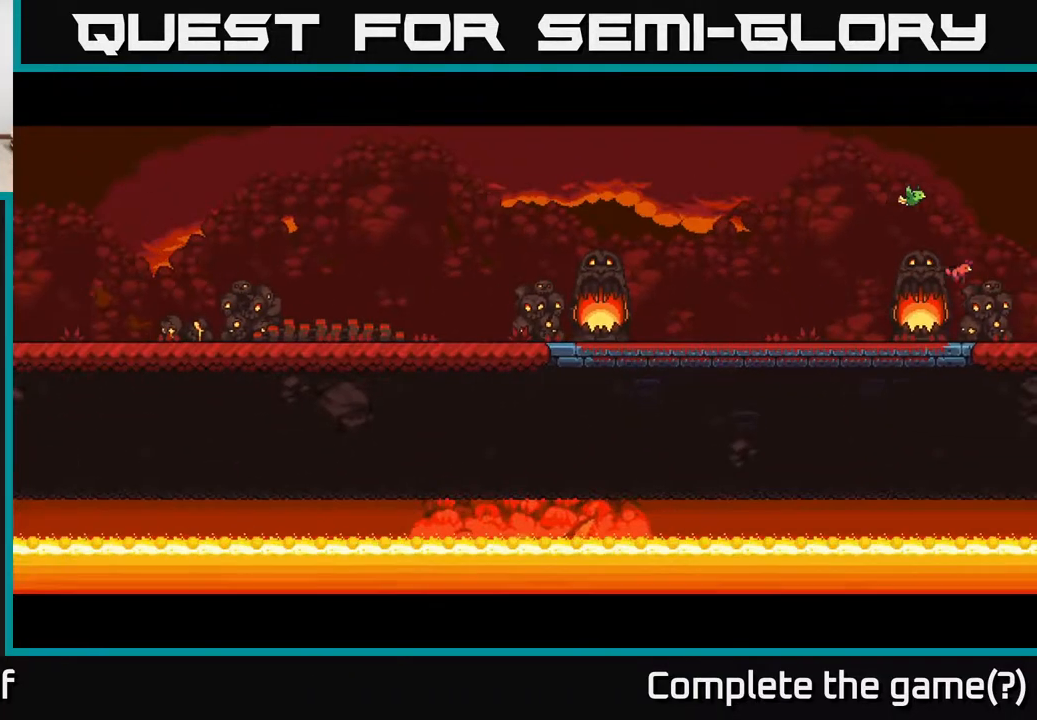
{"buttons": [], "left_stick": "center", "right_stick": "center", "events": []}
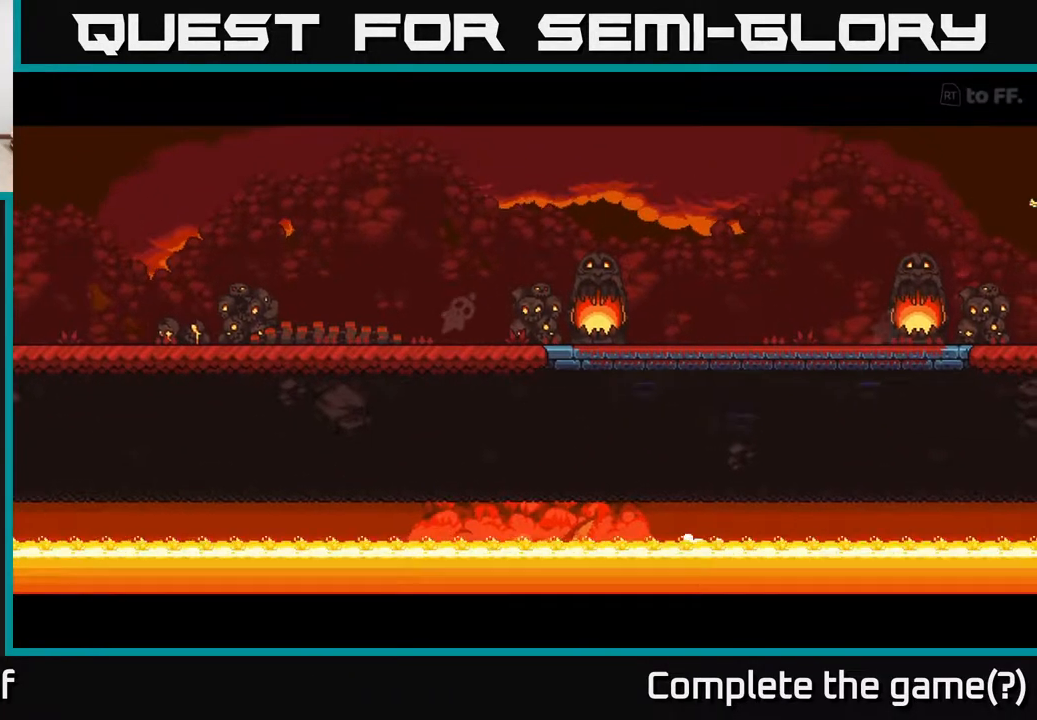
{"buttons": [], "left_stick": "center", "right_stick": "center", "events": [[100, "left_stick", "right"], [417, "left_stick", "center"]]}
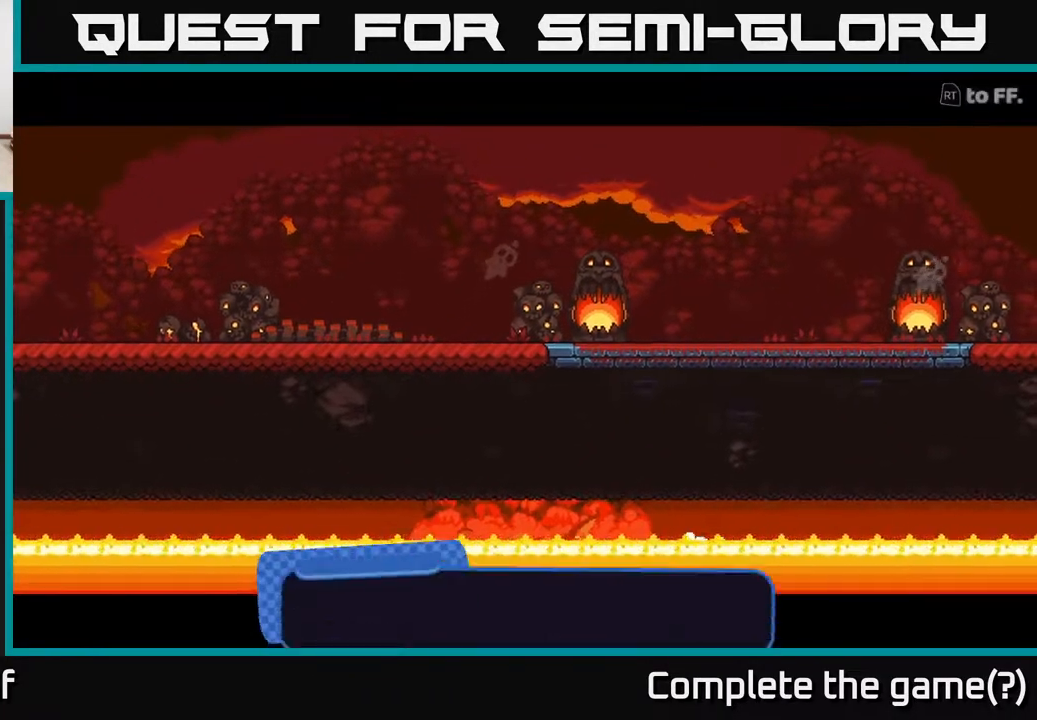
{"buttons": [], "left_stick": "center", "right_stick": "center", "events": []}
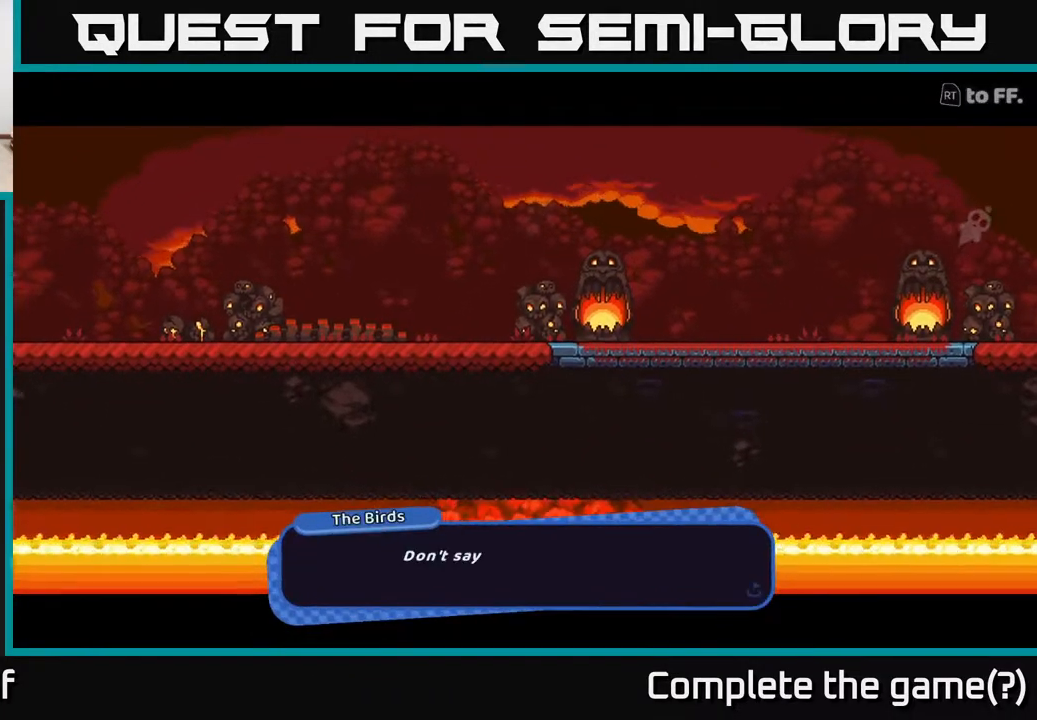
{"buttons": [], "left_stick": "center", "right_stick": "center", "events": []}
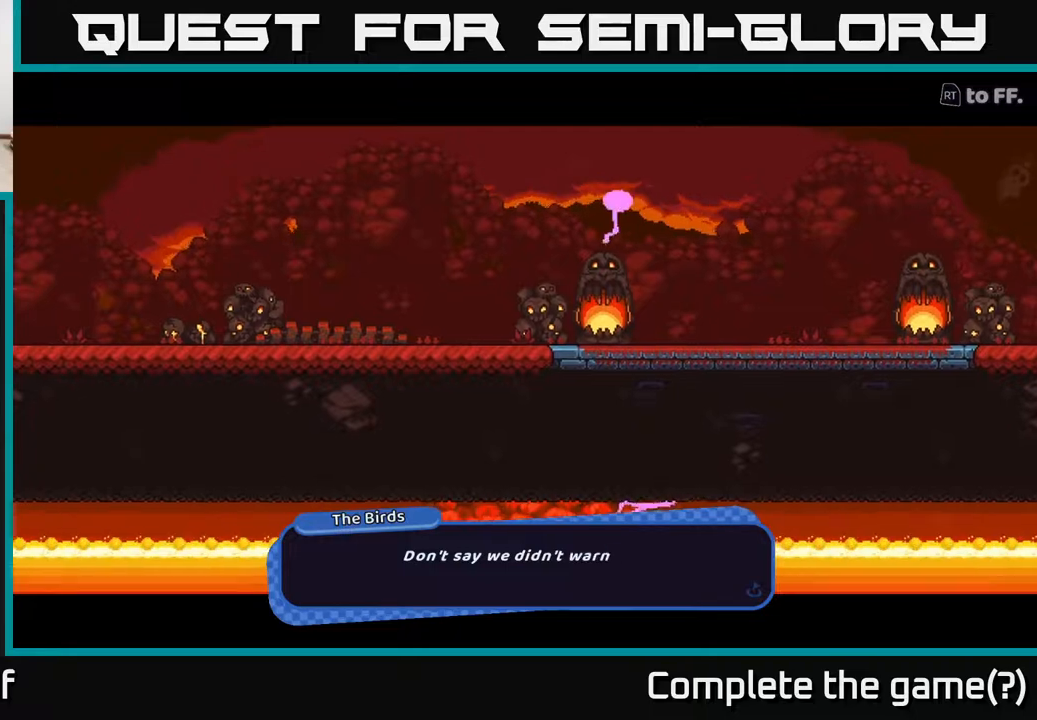
{"buttons": ["A"], "left_stick": "center", "right_stick": "center", "events": [[383, "A", "down"]]}
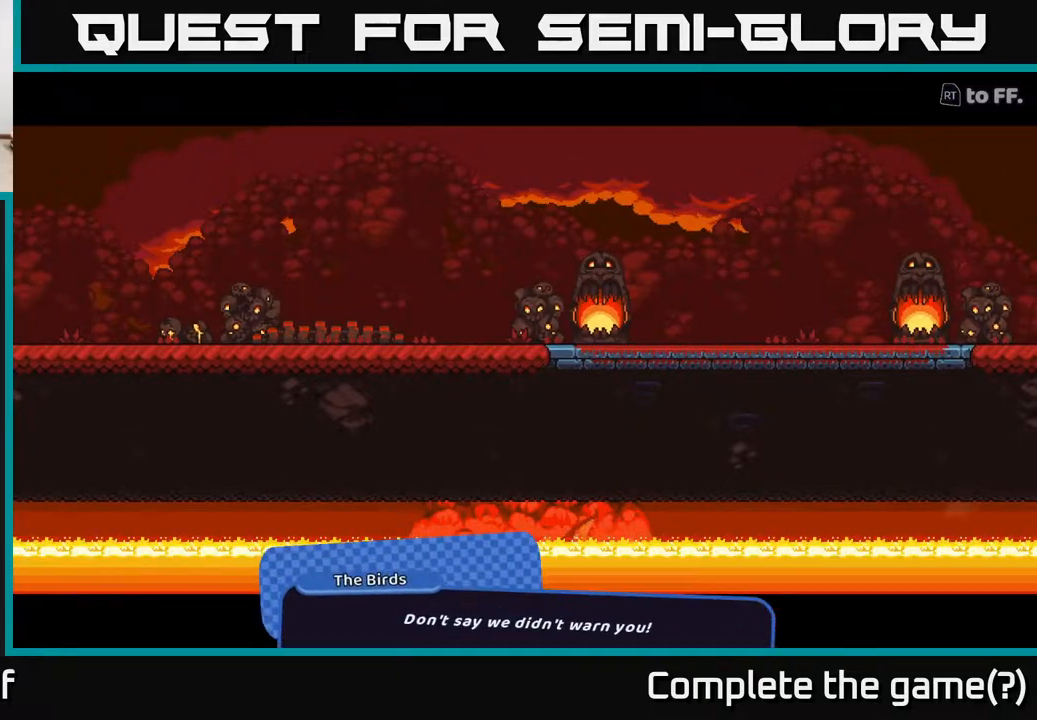
{"buttons": [], "left_stick": "center", "right_stick": "center", "events": [[33, "A", "up"]]}
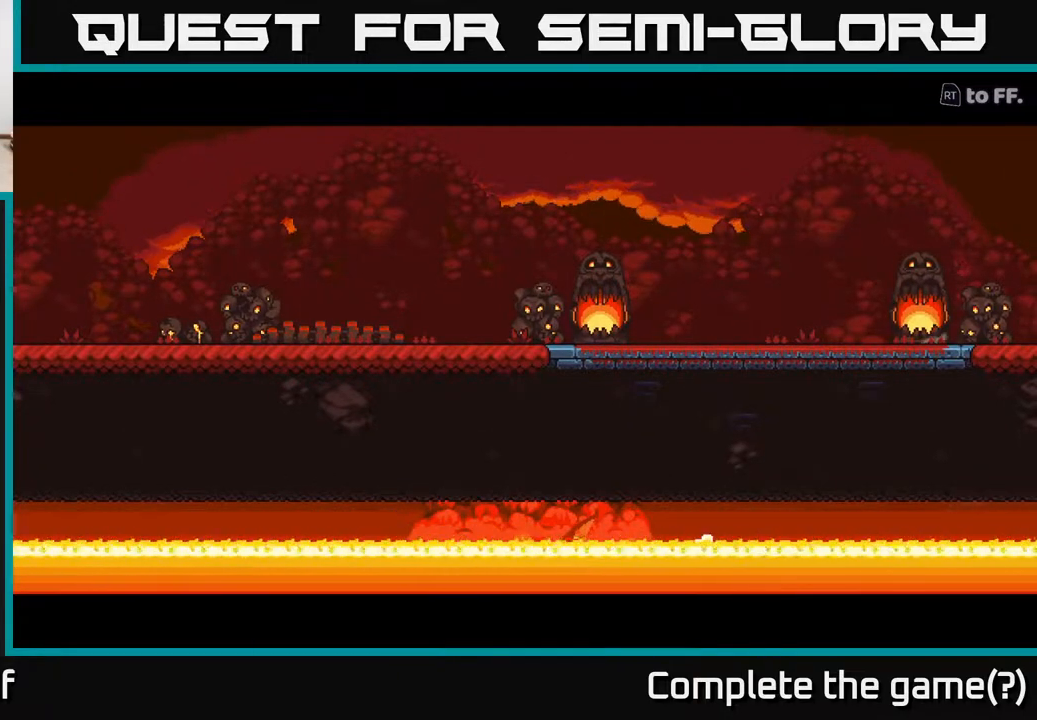
{"buttons": [], "left_stick": "right", "right_stick": "center", "events": [[250, "left_stick", "right"]]}
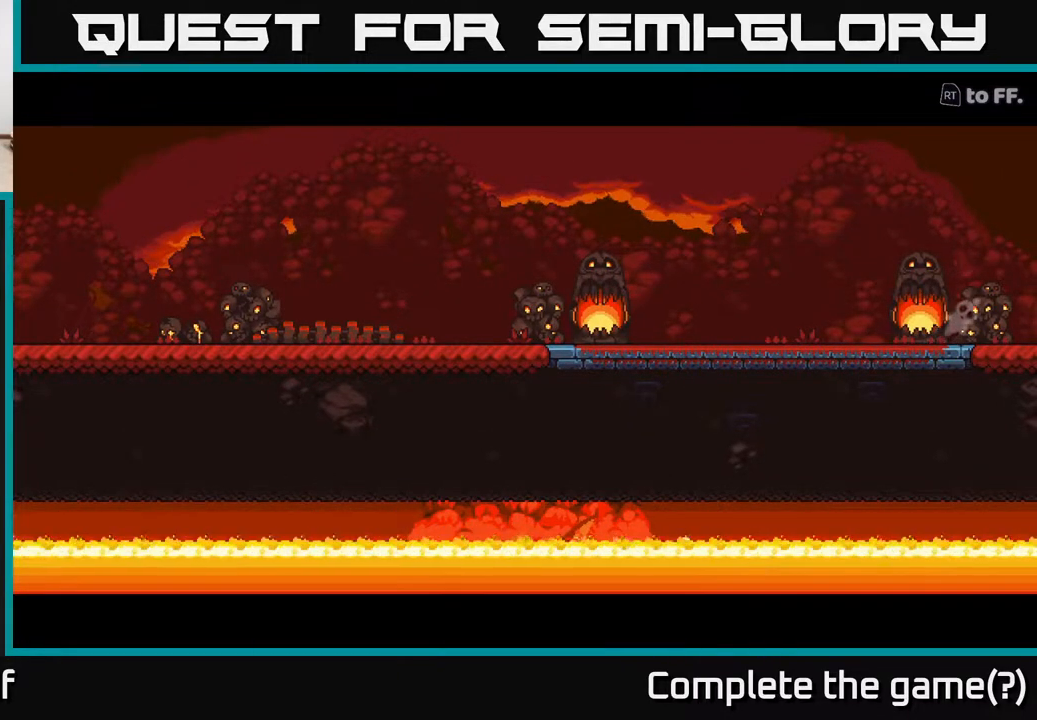
{"buttons": [], "left_stick": "center", "right_stick": "center", "events": [[233, "left_stick", "center"]]}